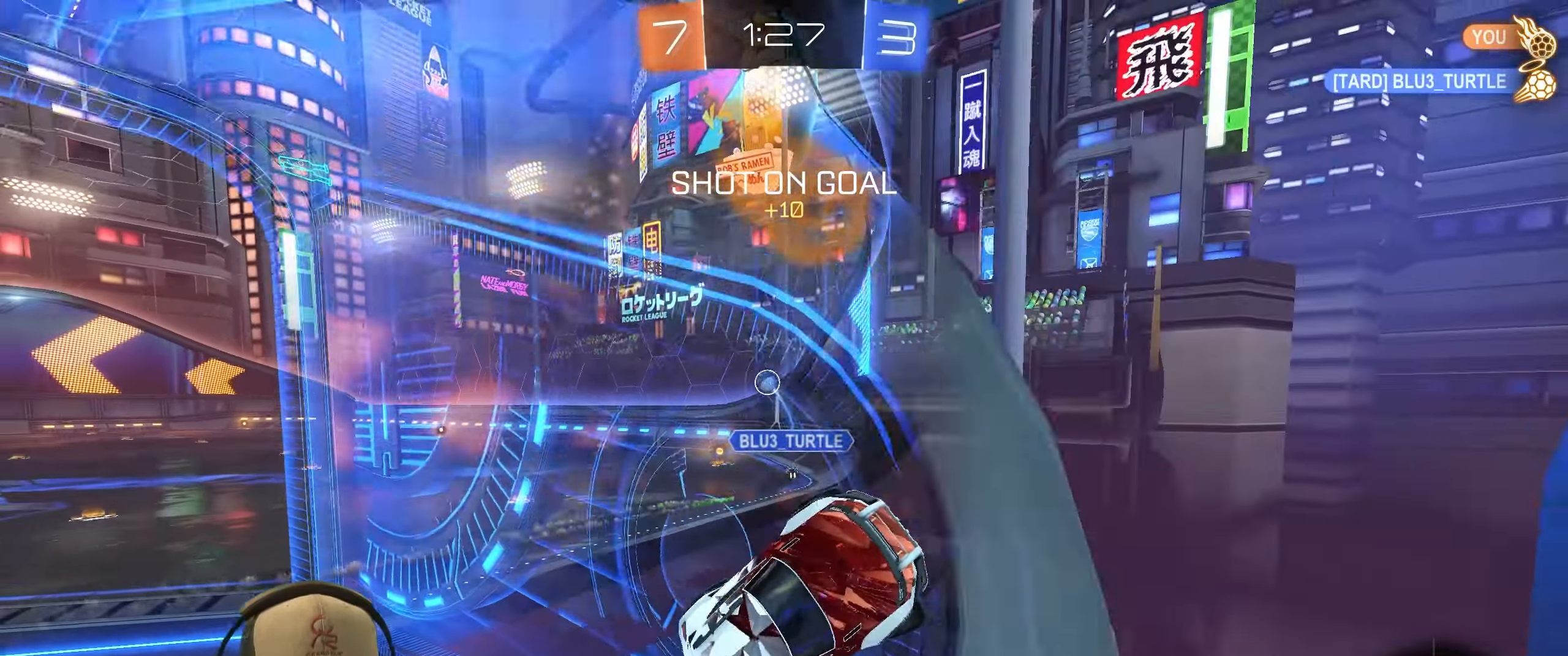
Gameplay with a controller (PlayStation layout); each line is a JSON object with the inputs held at the frame after it. "events" lists button and stick changes between this image and that frame as [ms after this image, input, new state], when the widget could be followed in between.
{"buttons": ["R2"], "left_stick": "right", "right_stick": "center", "events": []}
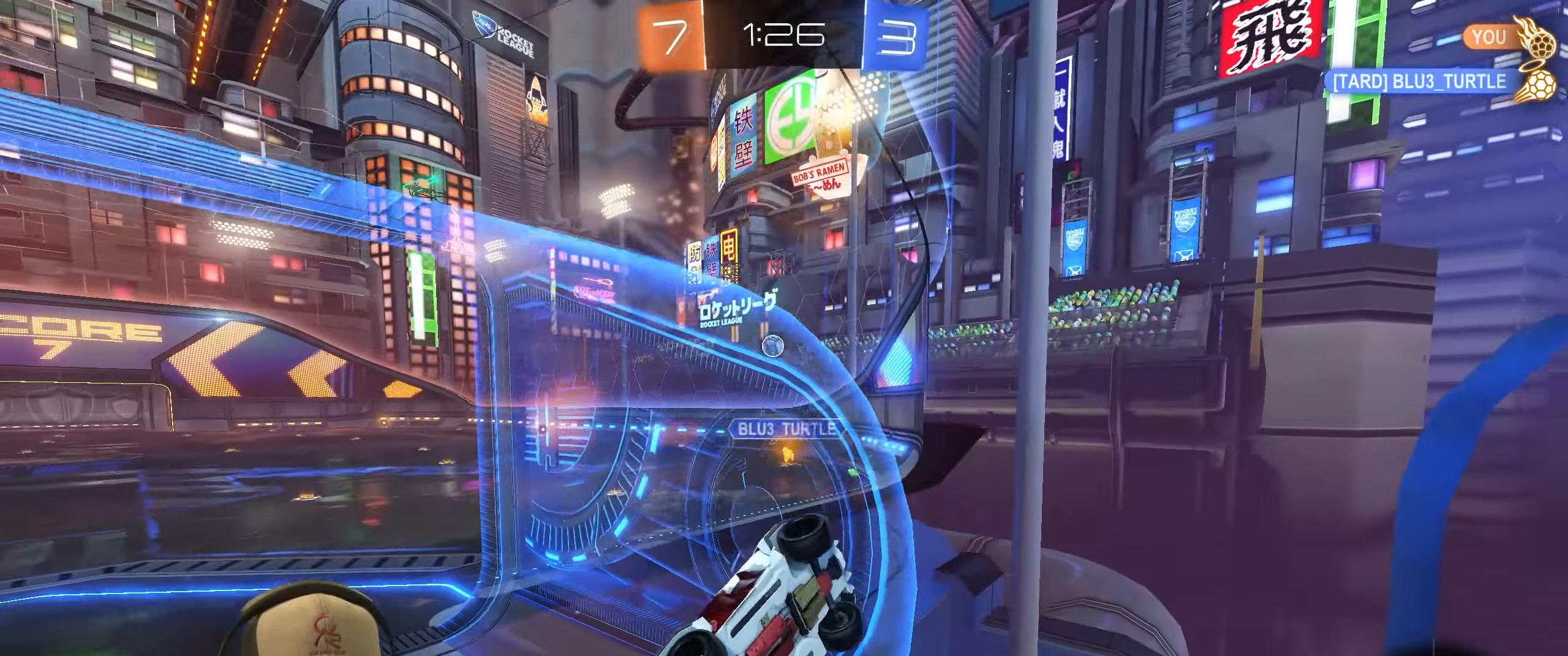
{"buttons": ["R2"], "left_stick": "right", "right_stick": "center", "events": [[217, "left_stick", "center"], [433, "left_stick", "right"]]}
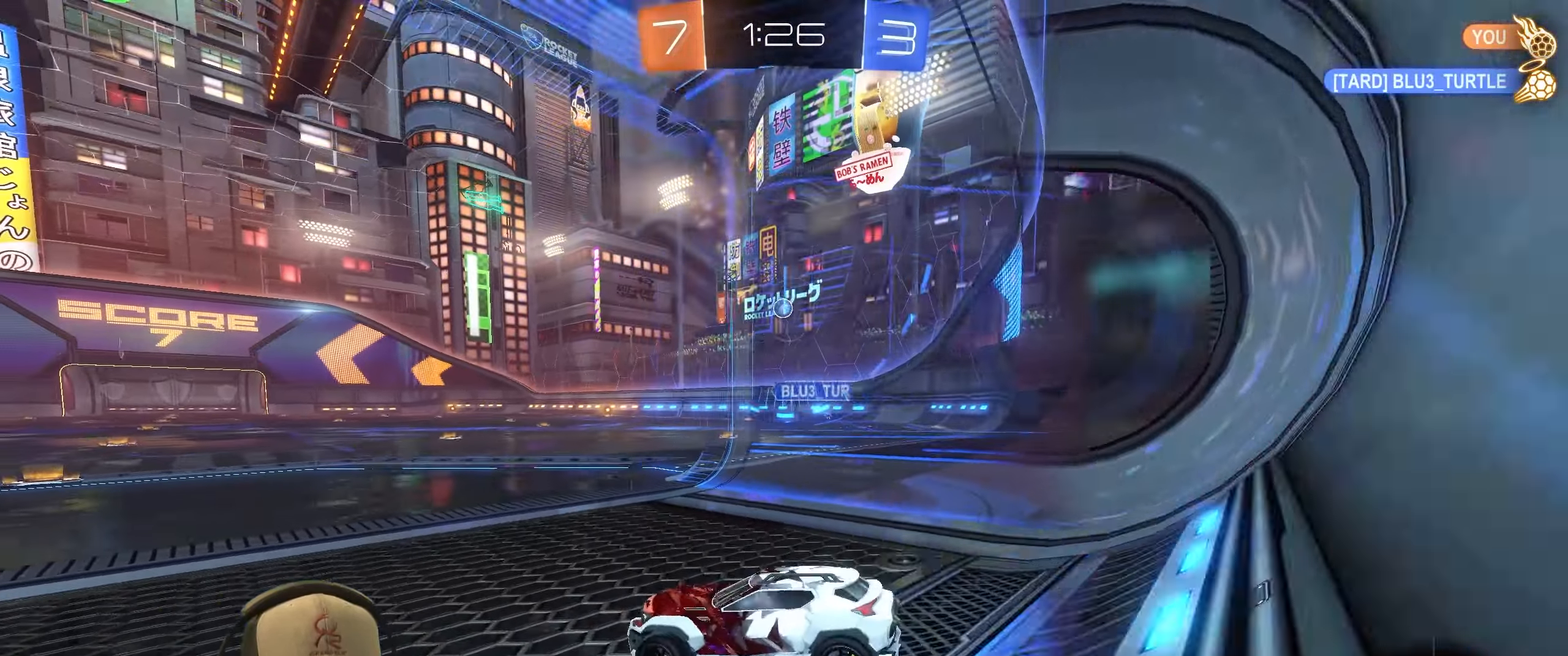
{"buttons": ["CROSS", "L1", "R1", "R2"], "left_stick": "up-right", "right_stick": "center", "events": [[83, "left_stick", "center"], [133, "R1", "down"], [283, "left_stick", "up"], [300, "L1", "down"], [350, "CROSS", "down"], [400, "CROSS", "up"], [433, "left_stick", "up-right"], [483, "CROSS", "down"]]}
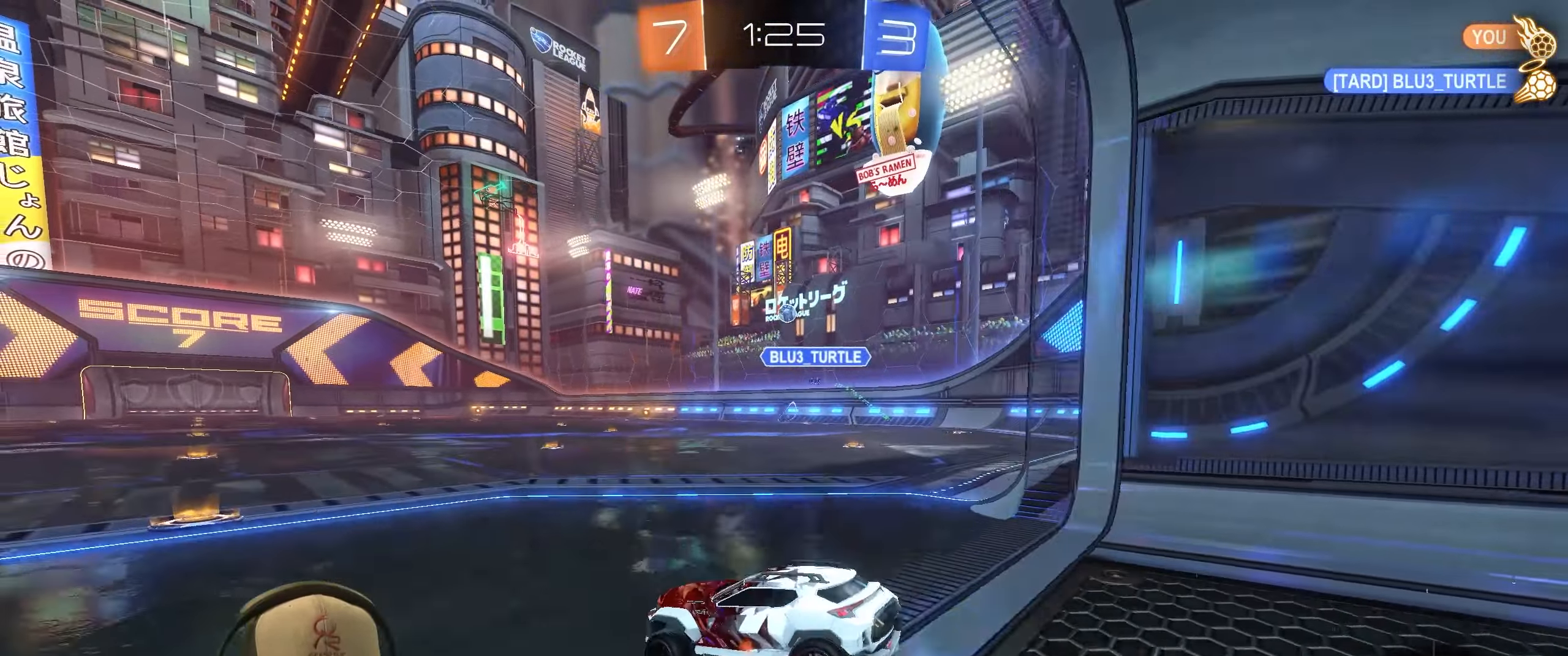
{"buttons": ["L1", "R1", "R2"], "left_stick": "down-right", "right_stick": "center", "events": [[50, "left_stick", "down-right"], [67, "CROSS", "up"], [150, "TRIANGLE", "down"], [250, "TRIANGLE", "up"]]}
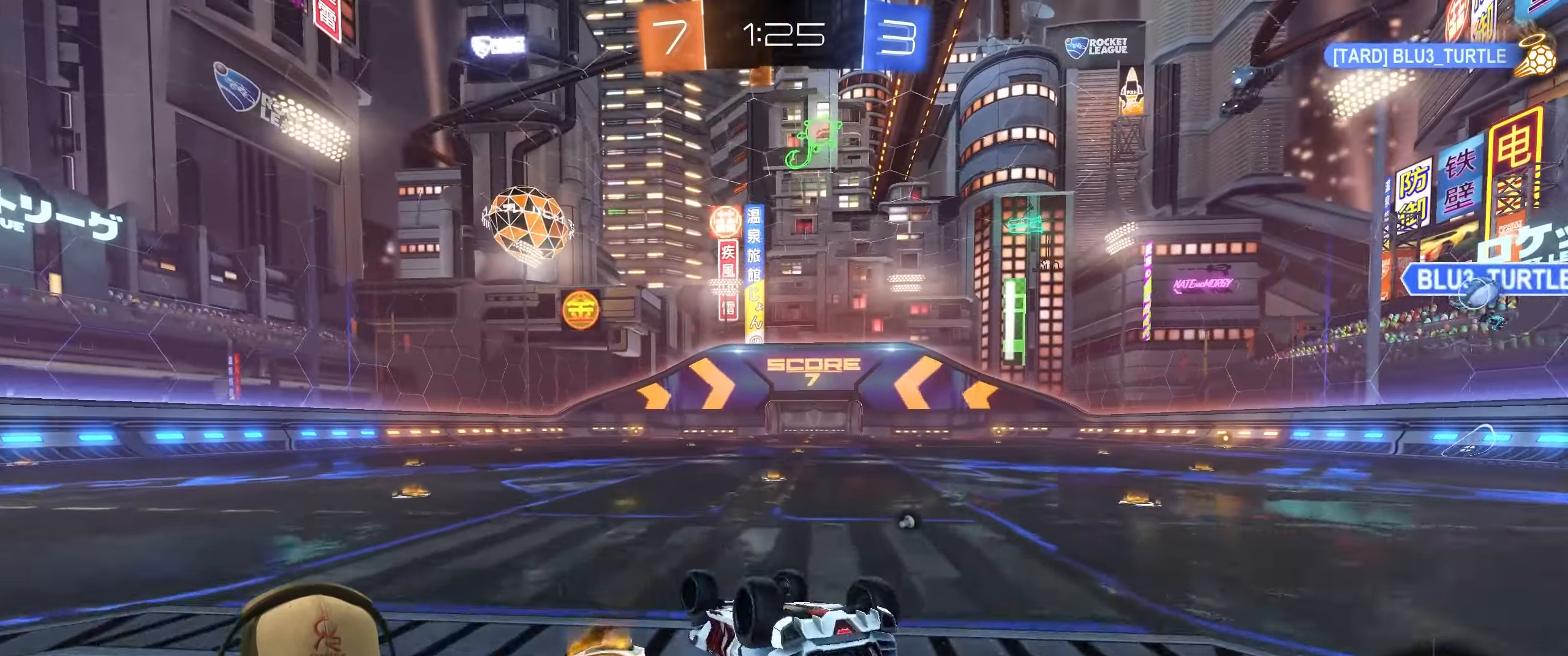
{"buttons": ["R1"], "left_stick": "center", "right_stick": "center", "events": [[150, "R2", "up"], [300, "left_stick", "center"], [500, "L1", "up"]]}
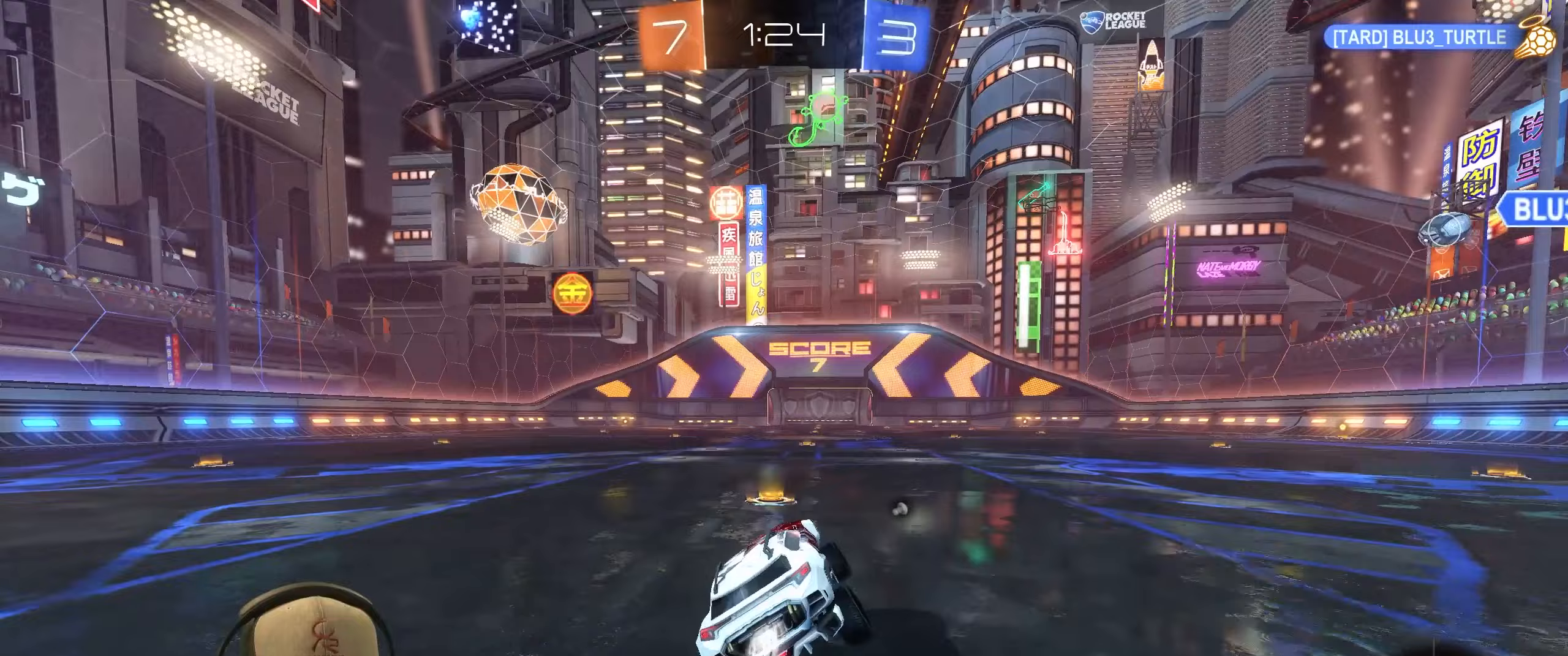
{"buttons": ["L1", "R1", "R2"], "left_stick": "down", "right_stick": "center", "events": [[150, "left_stick", "left"], [233, "CROSS", "down"], [233, "R2", "down"], [267, "L1", "down"], [317, "CROSS", "up"], [317, "left_stick", "up-right"], [367, "CROSS", "down"], [483, "CROSS", "up"], [483, "left_stick", "down"]]}
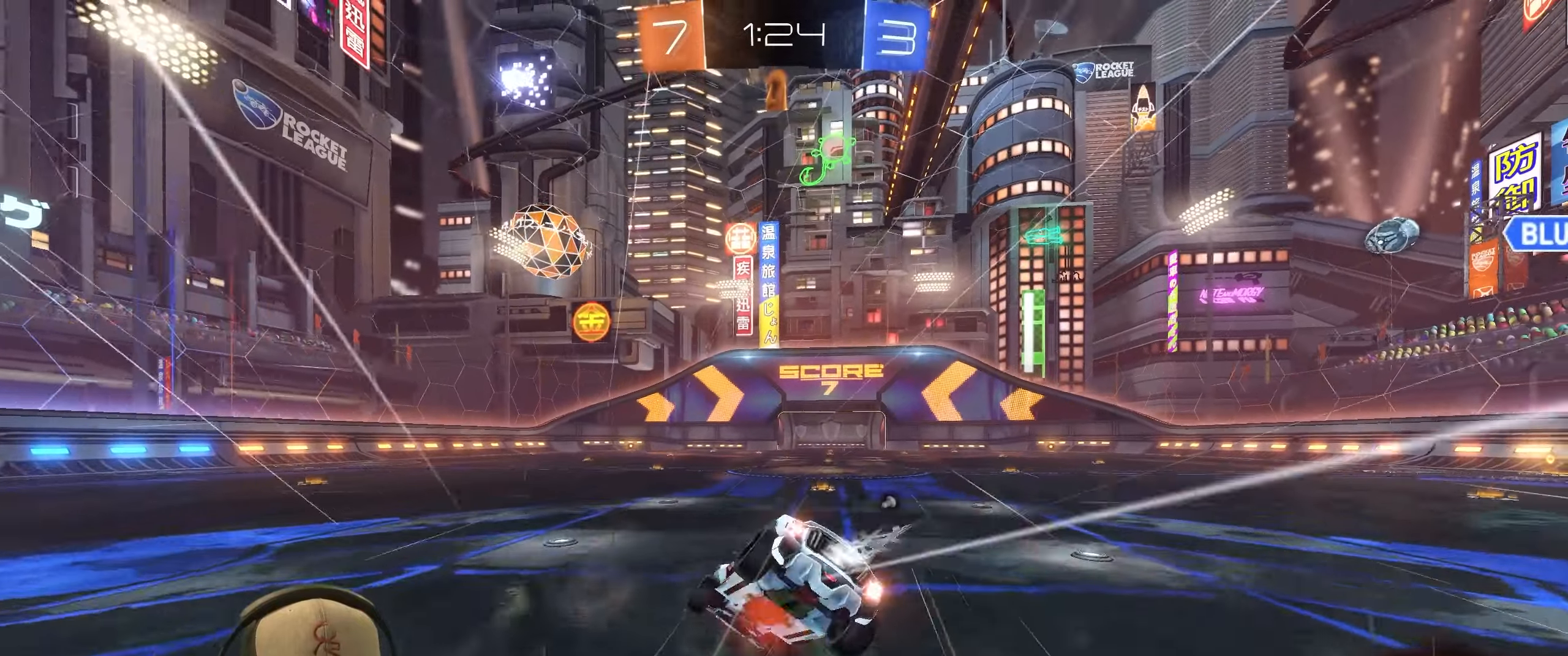
{"buttons": ["L1"], "left_stick": "down-right", "right_stick": "center", "events": [[150, "R1", "up"], [233, "R2", "up"], [350, "left_stick", "down-right"]]}
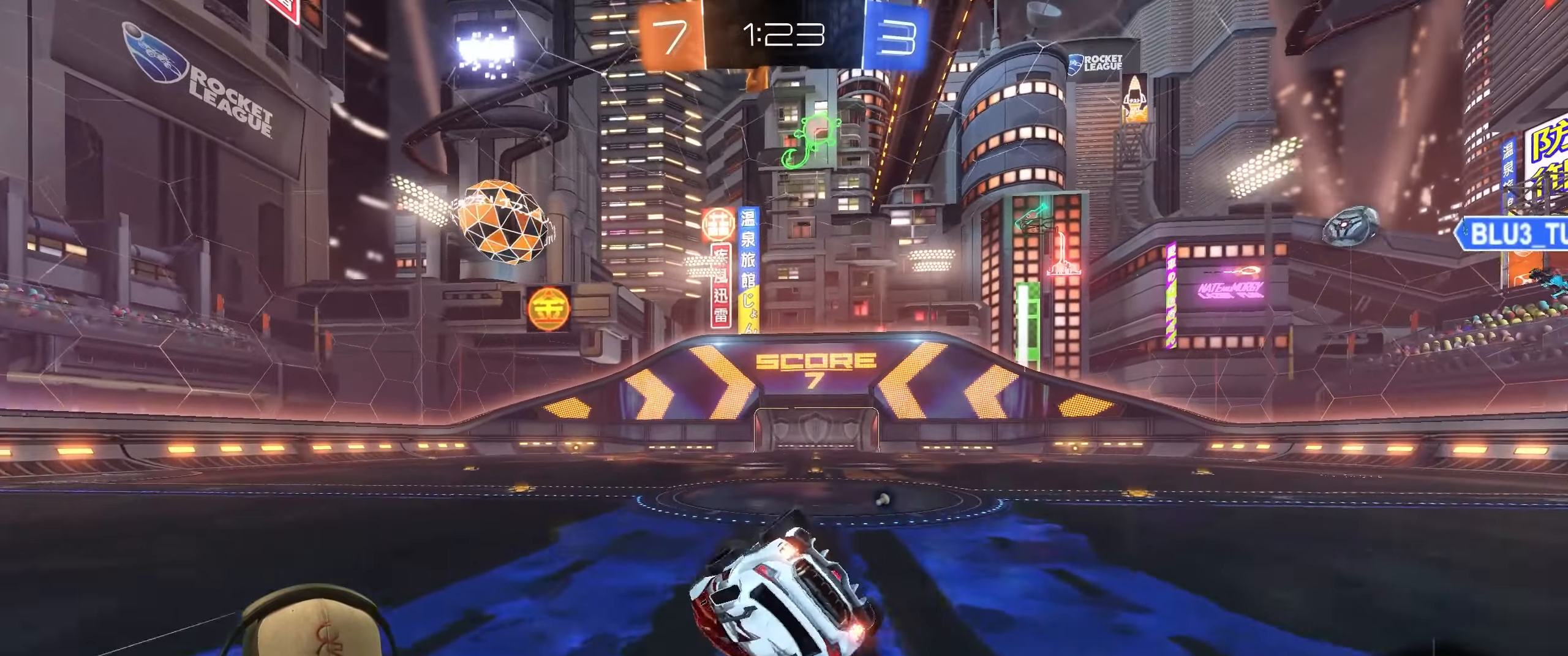
{"buttons": ["CROSS", "L1"], "left_stick": "down-right", "right_stick": "center", "events": [[483, "CROSS", "down"]]}
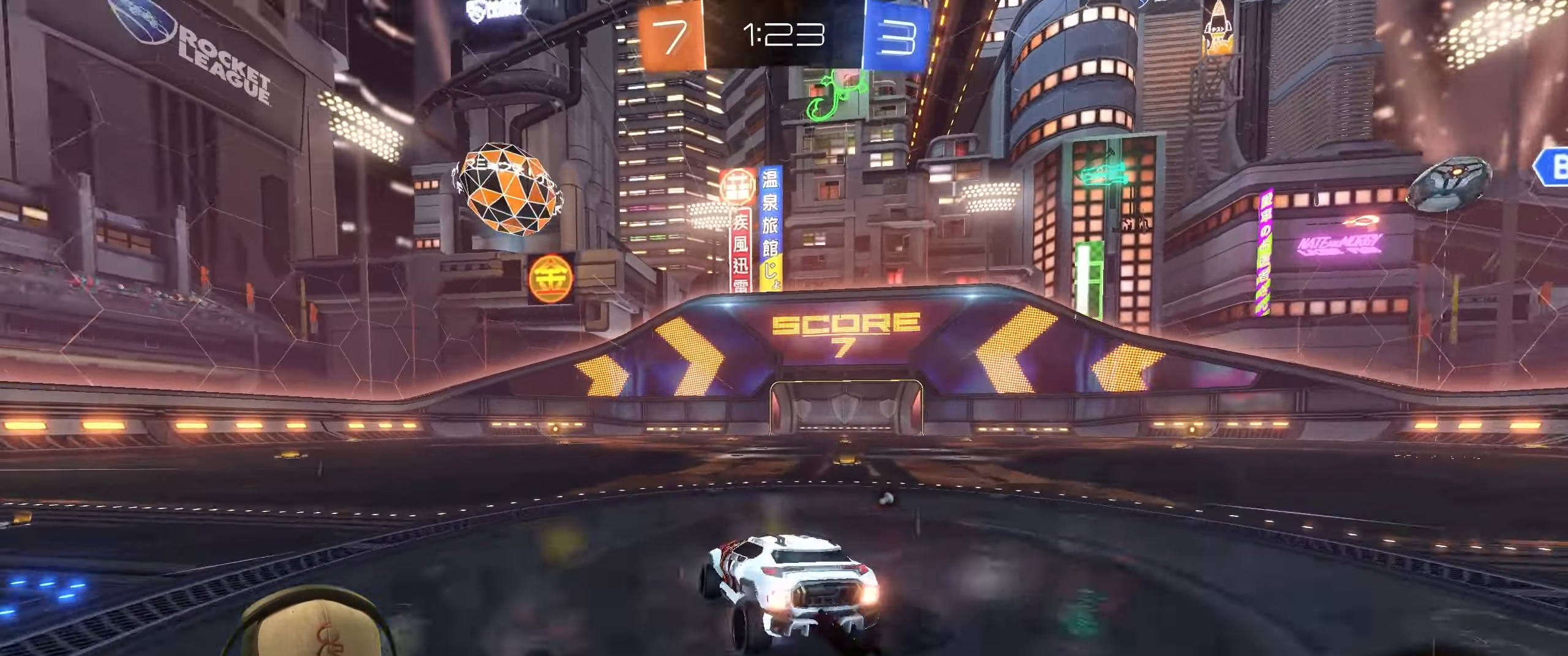
{"buttons": ["R2"], "left_stick": "right", "right_stick": "center", "events": [[67, "CROSS", "up"], [83, "L1", "up"], [217, "left_stick", "center"], [400, "left_stick", "right"], [417, "R2", "down"]]}
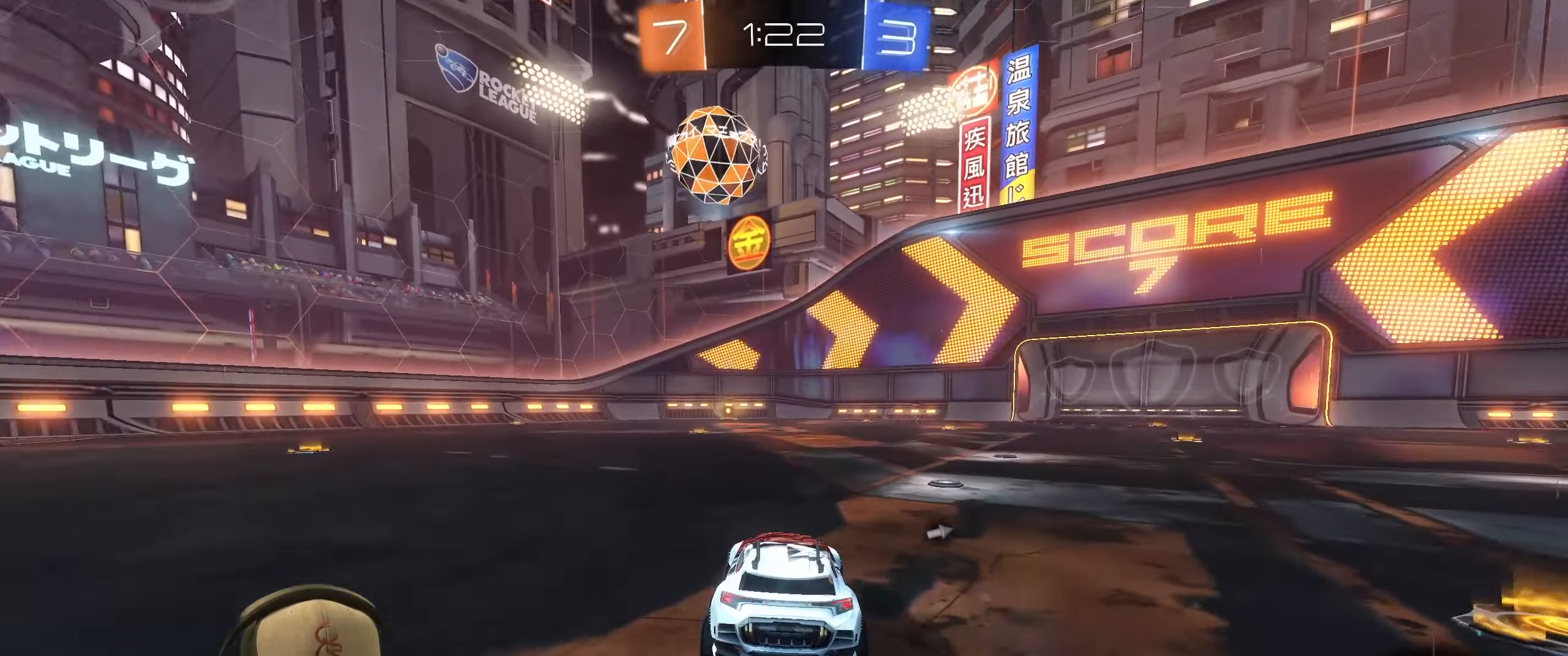
{"buttons": ["R2"], "left_stick": "up-right", "right_stick": "center", "events": [[67, "left_stick", "up-right"], [317, "TRIANGLE", "down"], [317, "left_stick", "center"], [400, "left_stick", "up-right"], [433, "TRIANGLE", "up"]]}
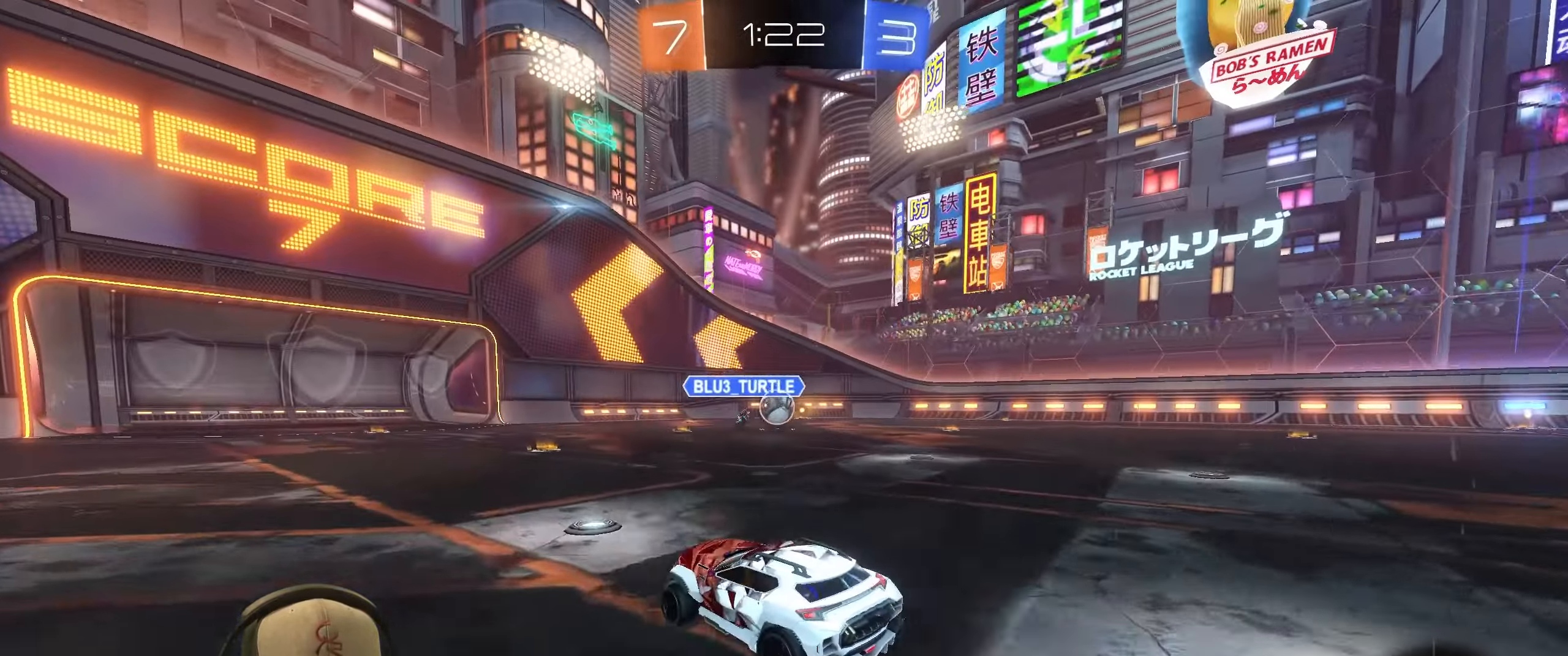
{"buttons": ["R2"], "left_stick": "center", "right_stick": "center", "events": [[200, "left_stick", "center"], [300, "left_stick", "left"], [483, "left_stick", "center"]]}
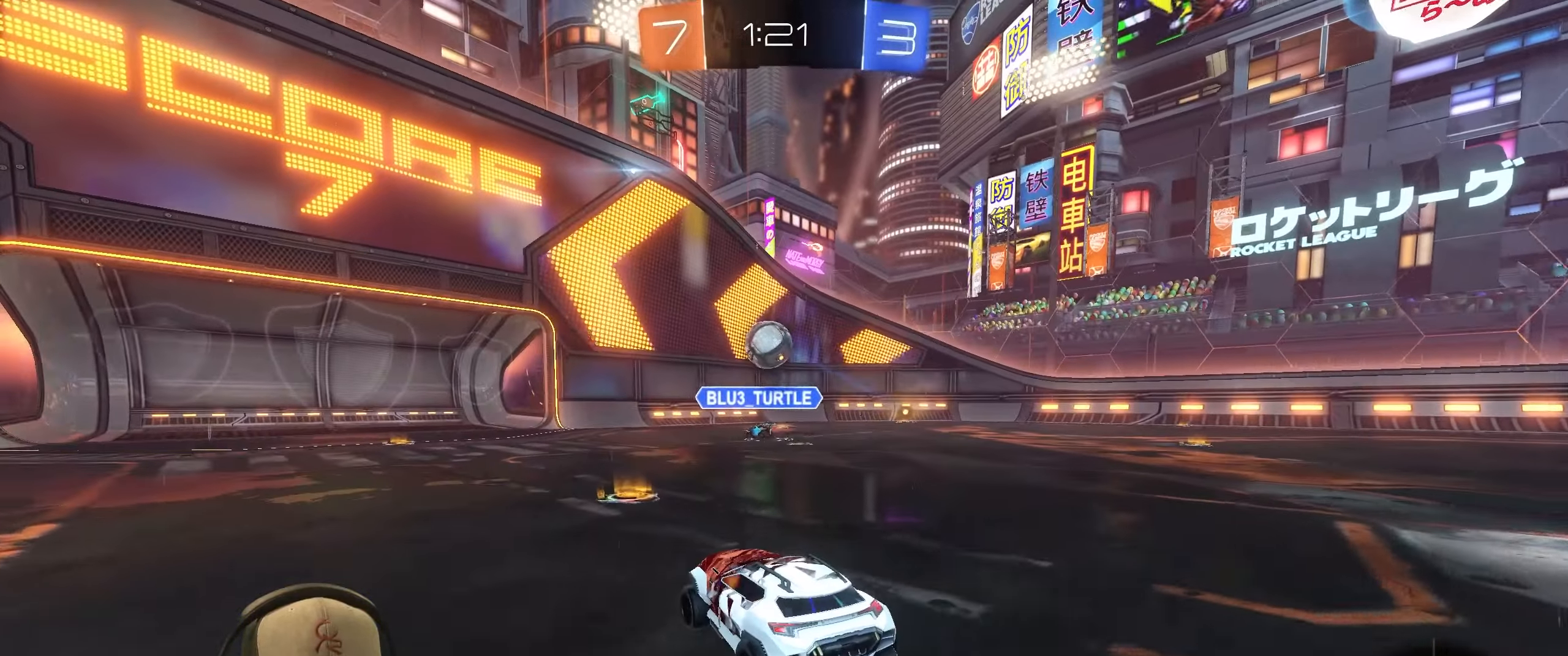
{"buttons": ["CROSS", "R1", "R2"], "left_stick": "down-right", "right_stick": "center", "events": [[133, "R1", "down"], [133, "left_stick", "left"], [283, "left_stick", "center"], [500, "CROSS", "down"], [500, "left_stick", "down-right"]]}
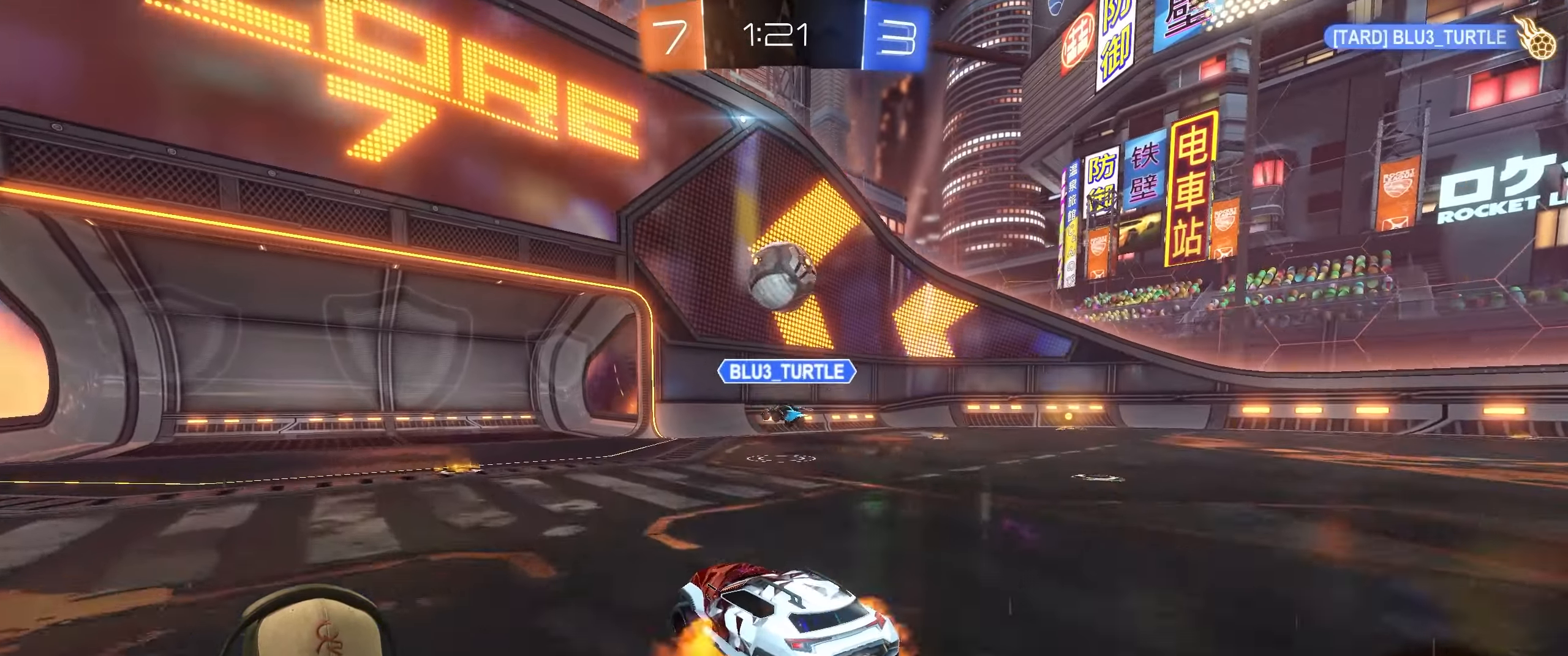
{"buttons": ["R1"], "left_stick": "up-right", "right_stick": "center", "events": [[33, "R2", "up"], [200, "CROSS", "up"], [200, "left_stick", "center"], [250, "CROSS", "down"], [367, "left_stick", "up"], [400, "CROSS", "up"], [433, "left_stick", "up-right"]]}
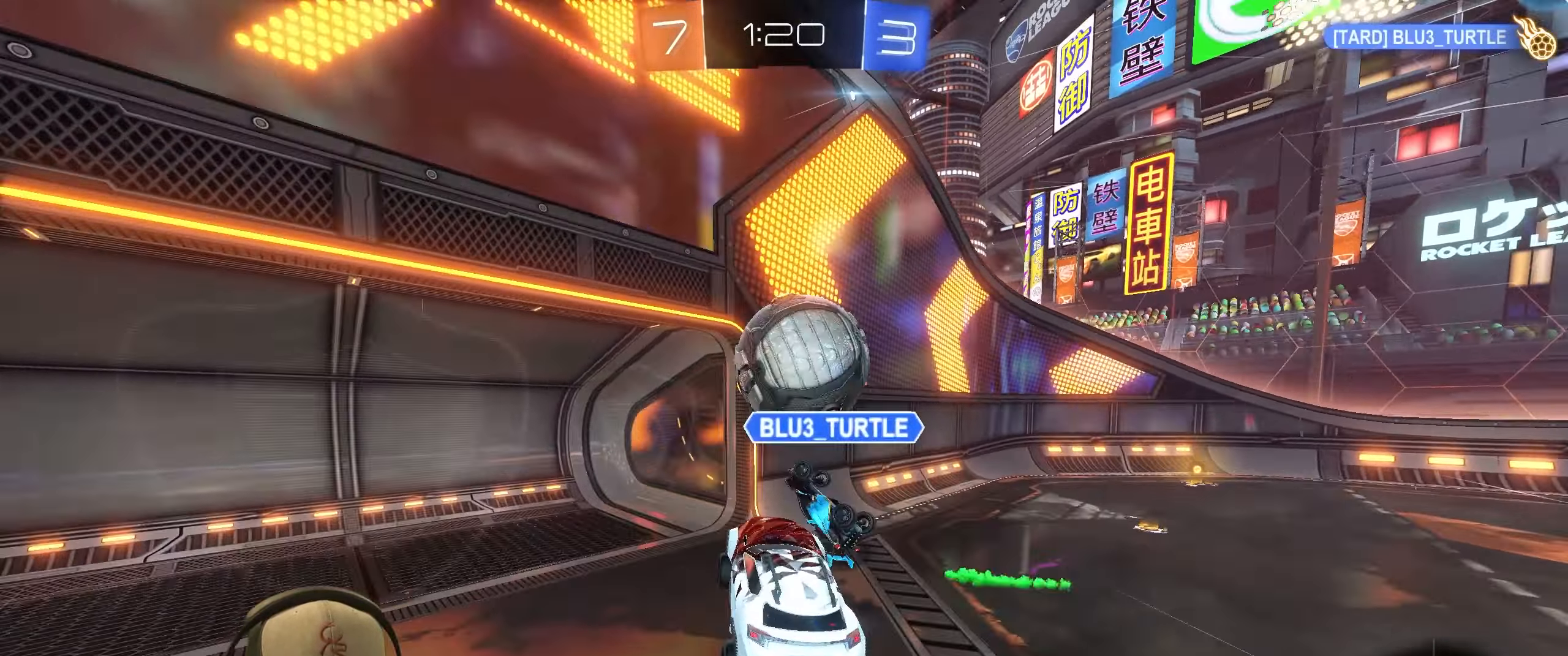
{"buttons": ["L1"], "left_stick": "up-right", "right_stick": "center", "events": [[267, "R1", "up"], [467, "L1", "down"]]}
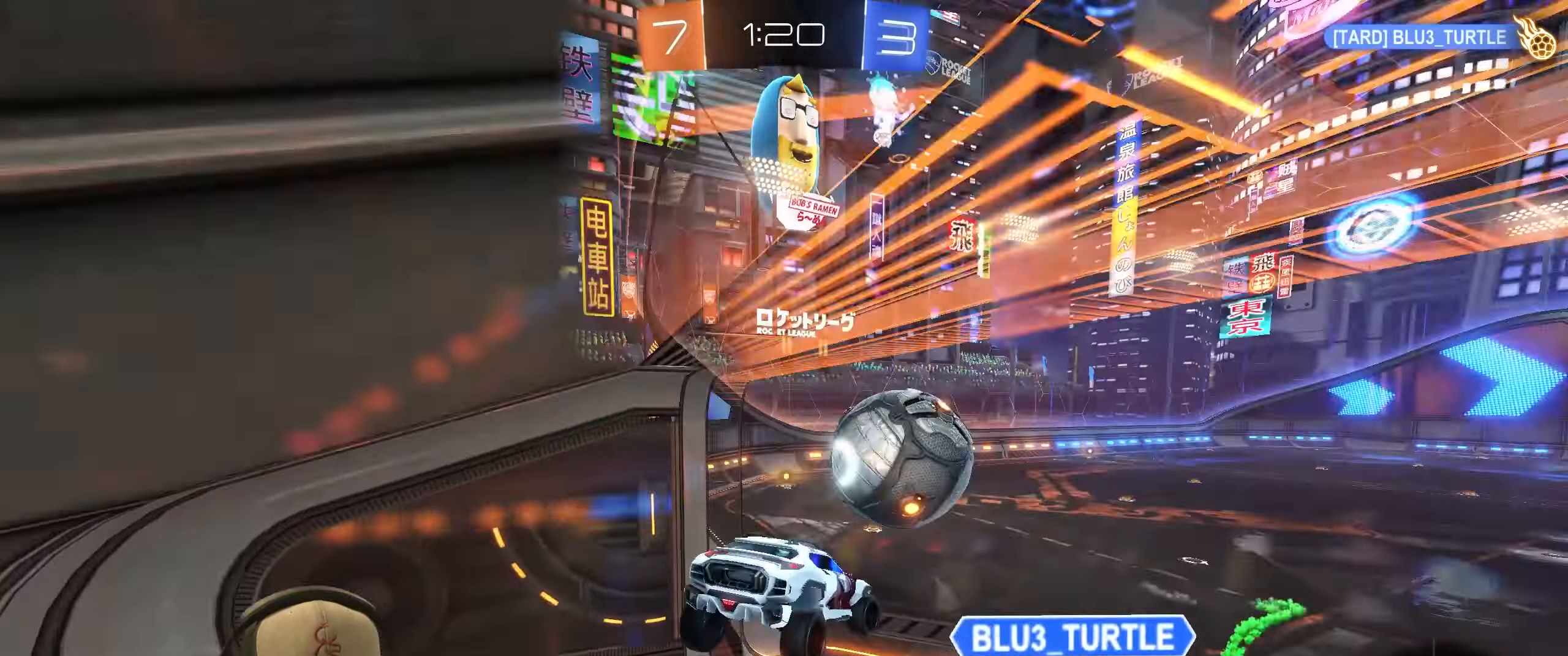
{"buttons": ["R2"], "left_stick": "left", "right_stick": "center", "events": [[233, "L1", "up"], [317, "left_stick", "left"], [433, "R2", "down"]]}
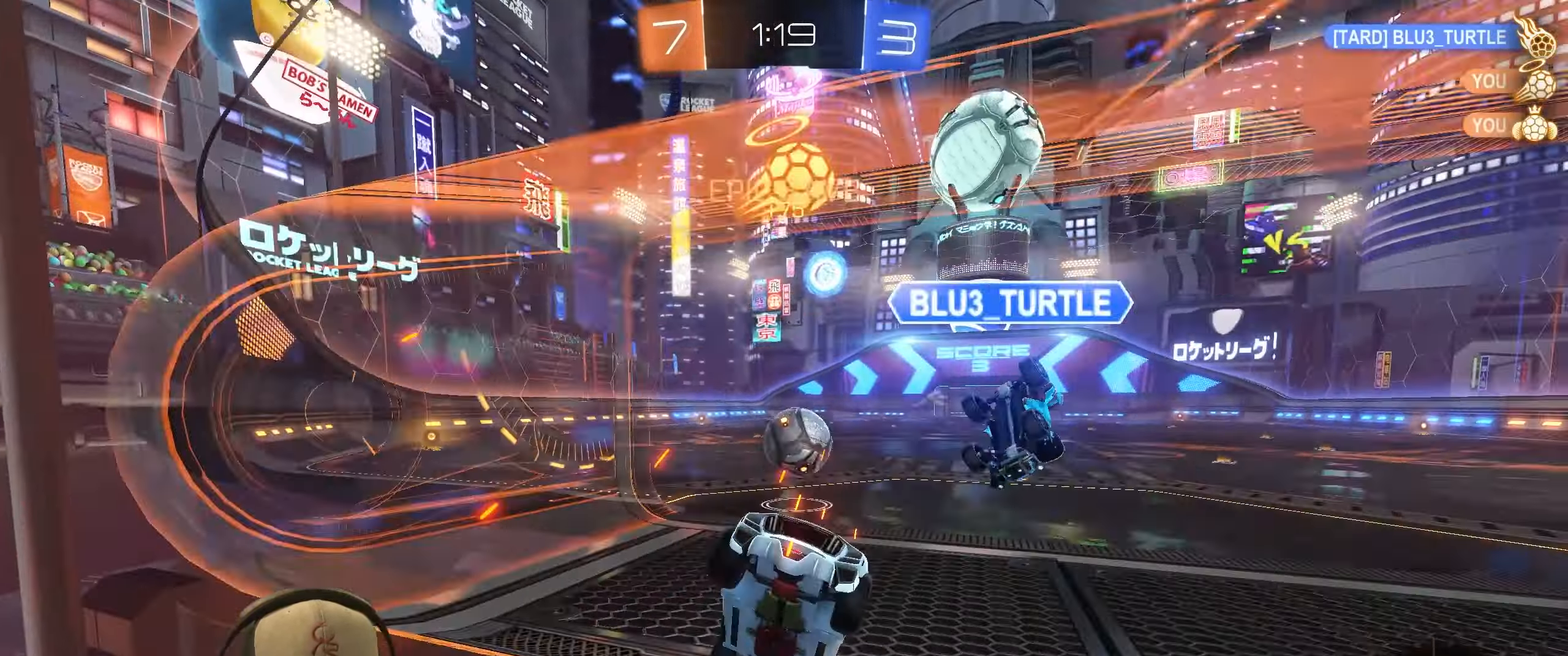
{"buttons": [], "left_stick": "right", "right_stick": "center", "events": [[267, "left_stick", "center"], [417, "left_stick", "right"], [500, "R2", "up"]]}
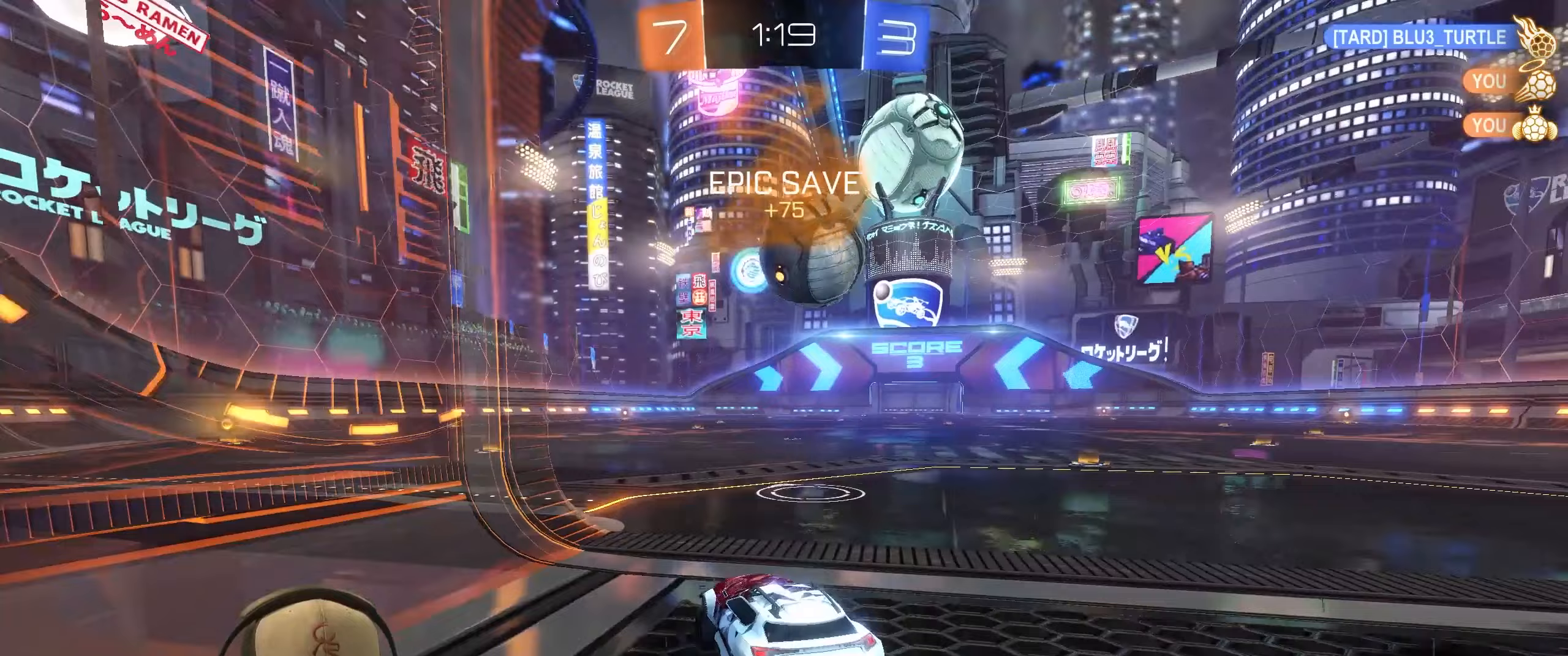
{"buttons": ["R2"], "left_stick": "center", "right_stick": "center", "events": [[33, "left_stick", "center"], [117, "L2", "down"], [267, "left_stick", "down-right"], [300, "L2", "up"], [317, "R2", "down"], [467, "left_stick", "center"]]}
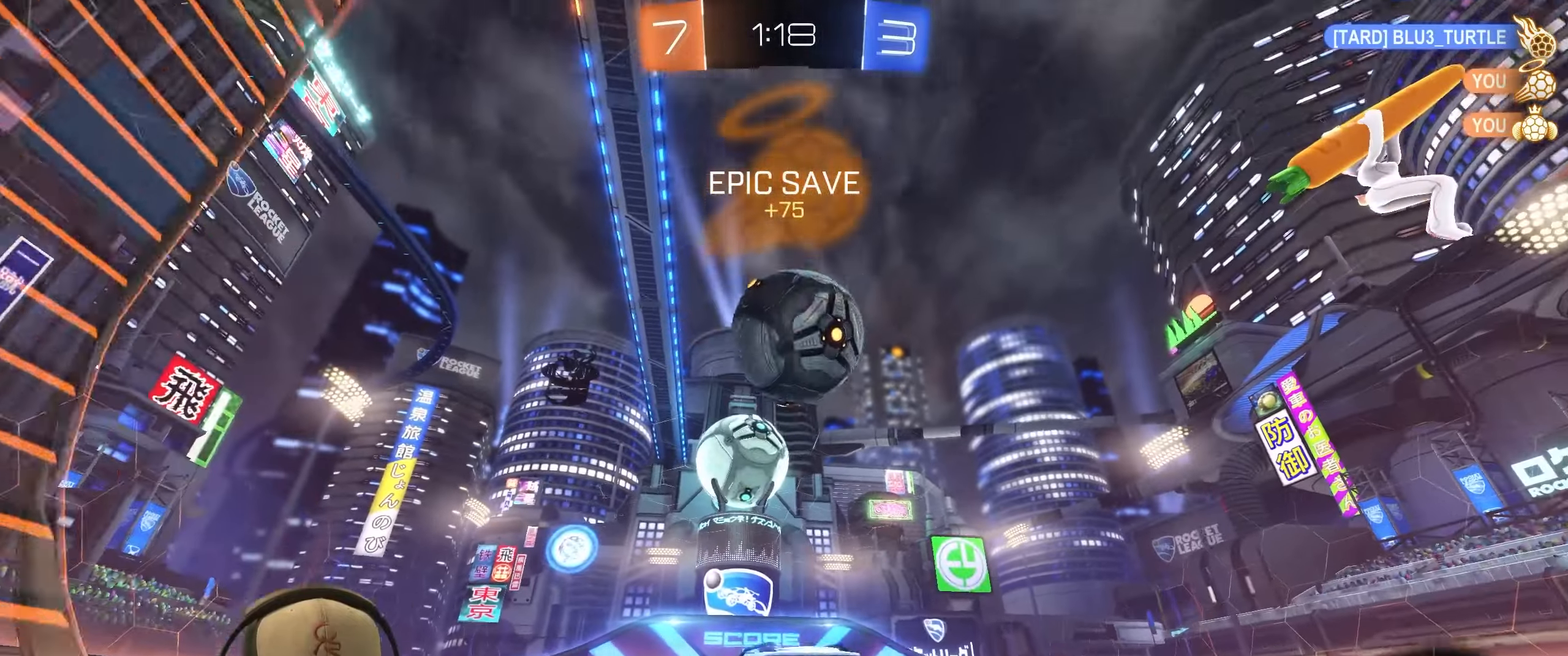
{"buttons": [], "left_stick": "right", "right_stick": "center", "events": [[83, "left_stick", "down-right"], [133, "left_stick", "down"], [167, "R2", "up"], [183, "CROSS", "down"], [267, "left_stick", "down-right"], [383, "CROSS", "up"], [483, "left_stick", "right"]]}
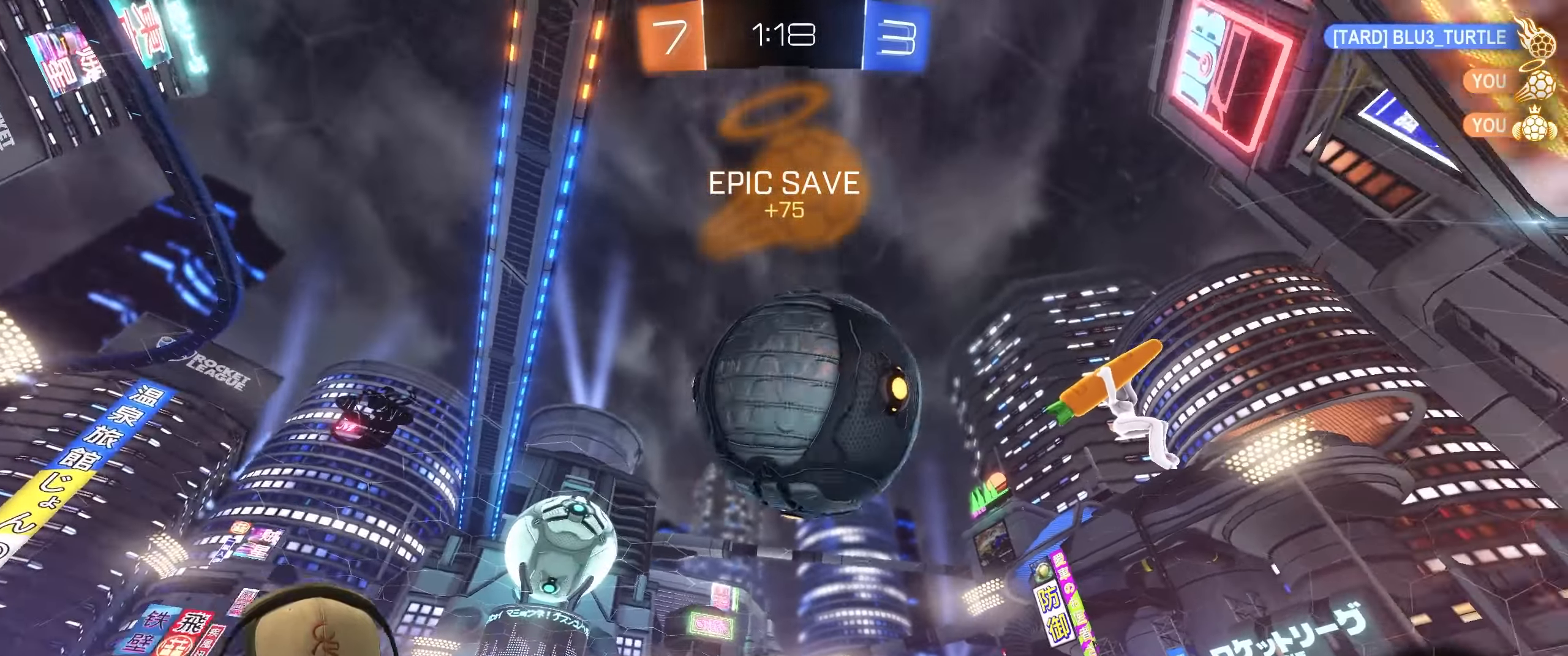
{"buttons": [], "left_stick": "right", "right_stick": "center", "events": [[100, "CROSS", "down"], [100, "left_stick", "up-right"], [267, "left_stick", "right"], [283, "CROSS", "up"]]}
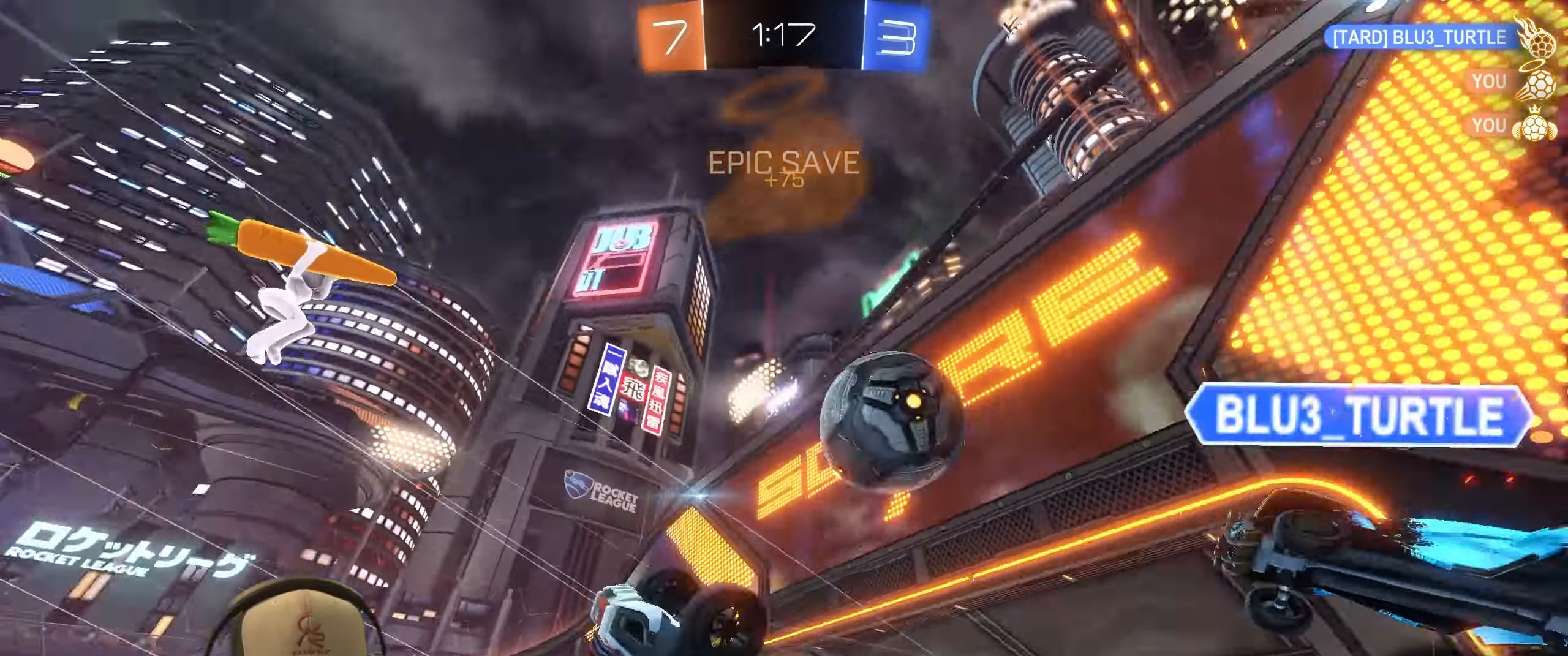
{"buttons": [], "left_stick": "up-left", "right_stick": "center", "events": [[183, "left_stick", "up"], [217, "L1", "down"], [417, "L1", "up"], [450, "left_stick", "up-left"]]}
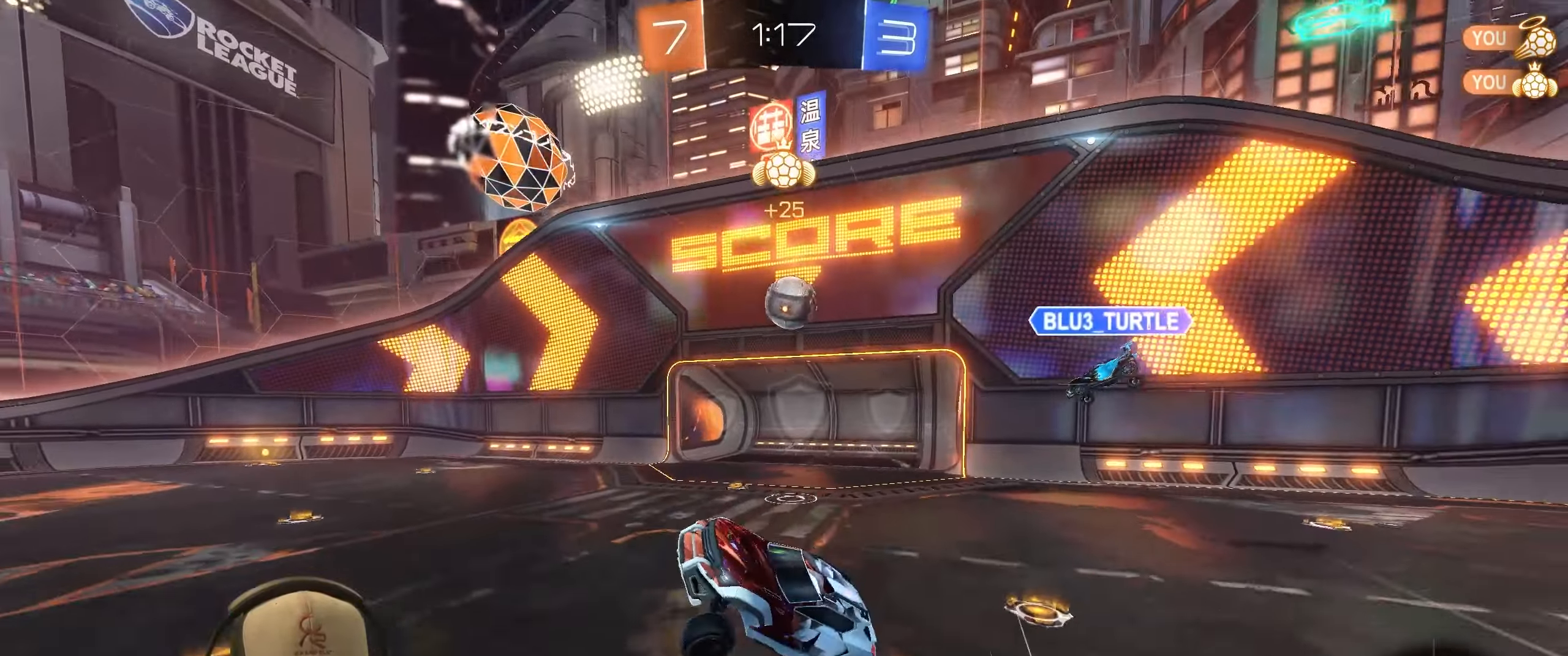
{"buttons": ["L1", "R2"], "left_stick": "up-right", "right_stick": "center", "events": [[67, "left_stick", "center"], [233, "left_stick", "up-right"], [383, "R2", "down"], [450, "L1", "down"]]}
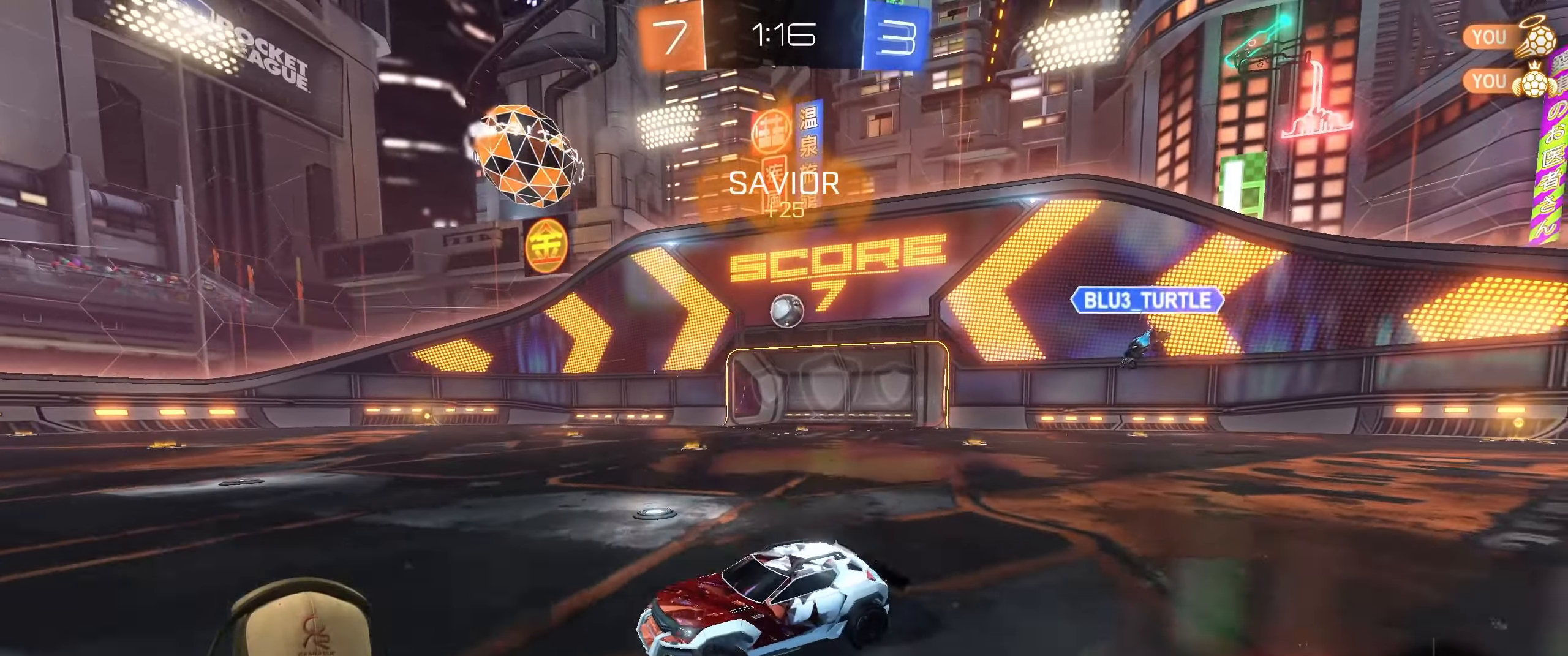
{"buttons": ["R2"], "left_stick": "right", "right_stick": "center", "events": [[83, "L1", "up"], [367, "left_stick", "right"]]}
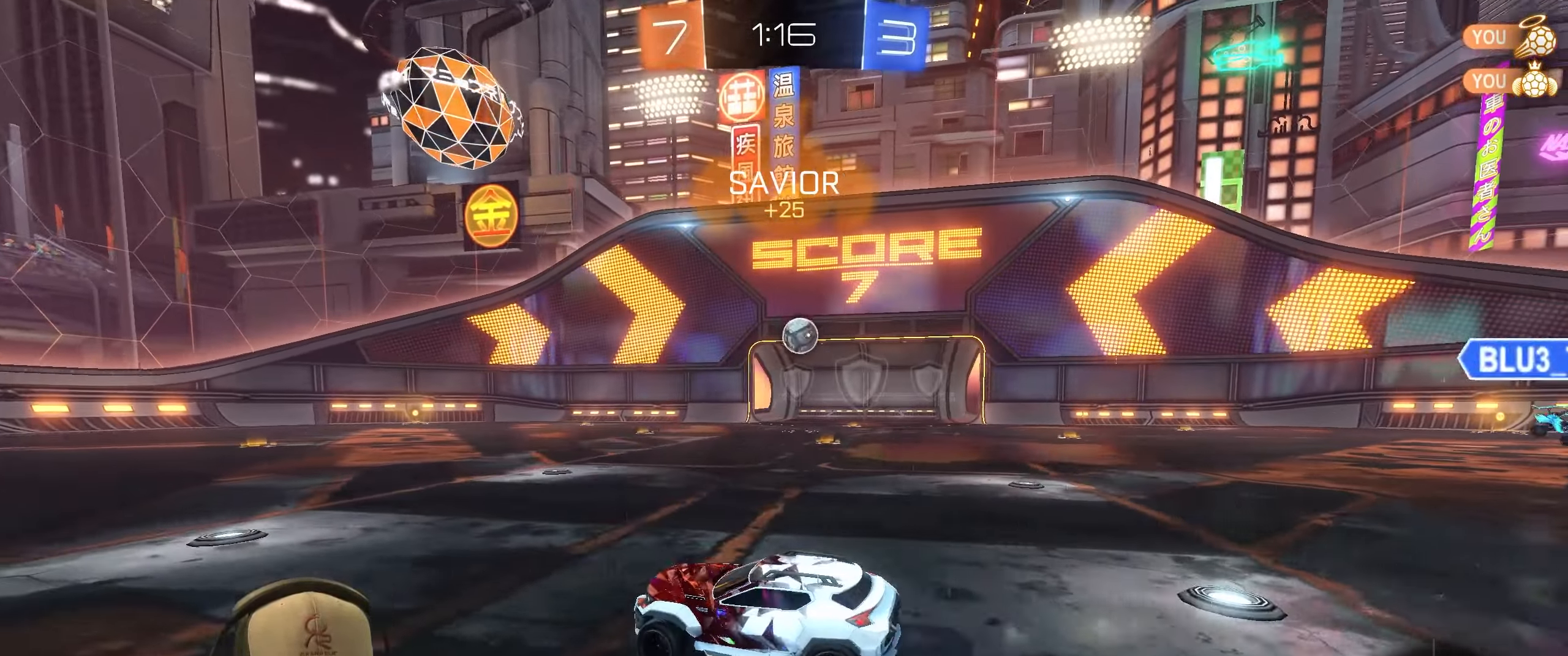
{"buttons": ["R2"], "left_stick": "right", "right_stick": "center", "events": []}
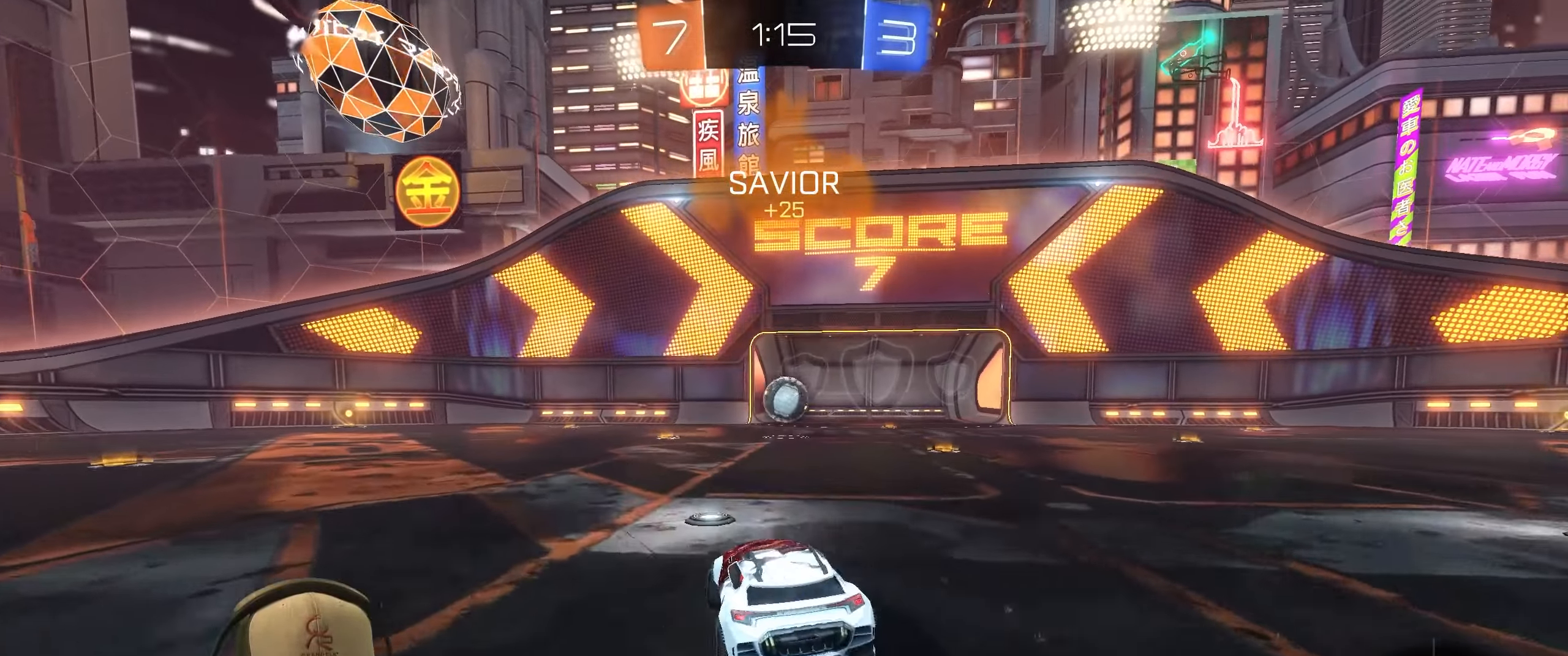
{"buttons": ["R2"], "left_stick": "left", "right_stick": "center", "events": [[150, "left_stick", "center"], [333, "left_stick", "left"]]}
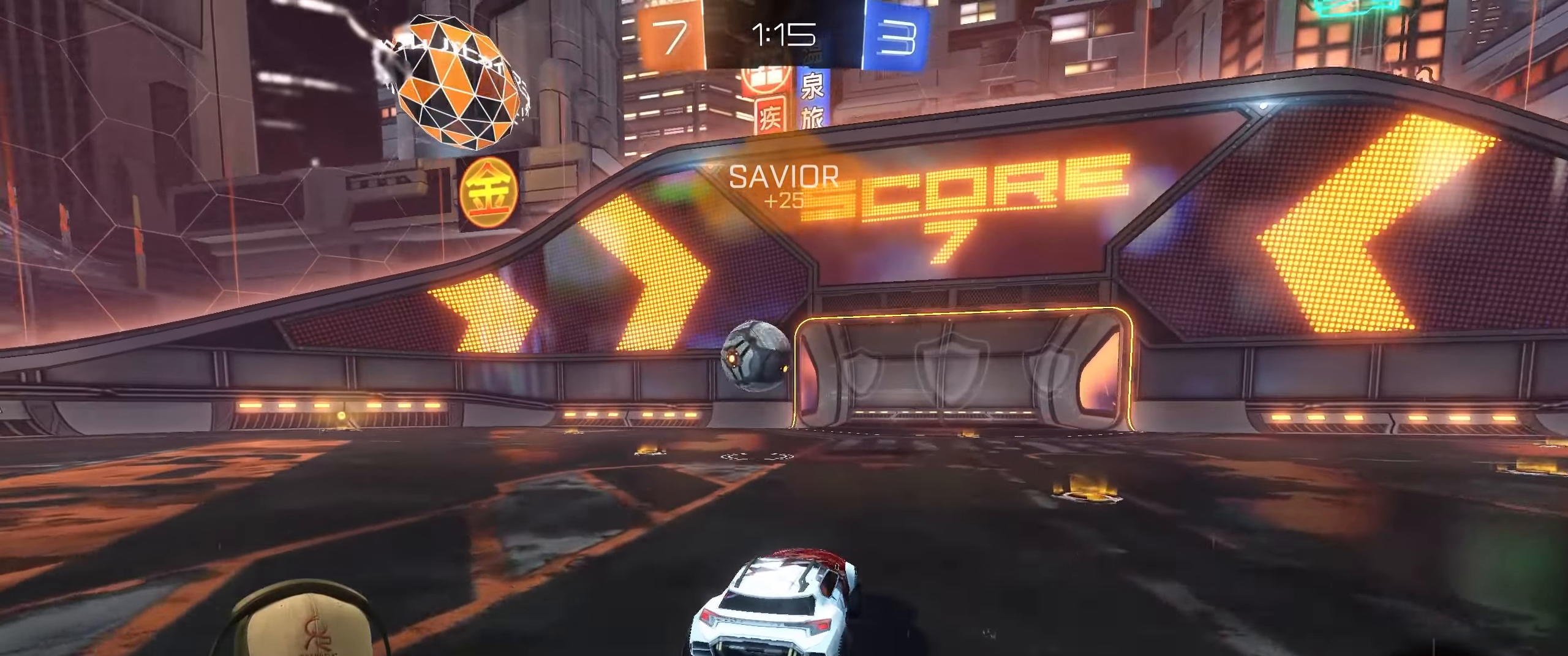
{"buttons": ["CROSS"], "left_stick": "left", "right_stick": "center", "events": [[117, "left_stick", "center"], [250, "left_stick", "left"], [283, "R2", "up"], [367, "left_stick", "center"], [433, "CROSS", "down"], [450, "left_stick", "left"]]}
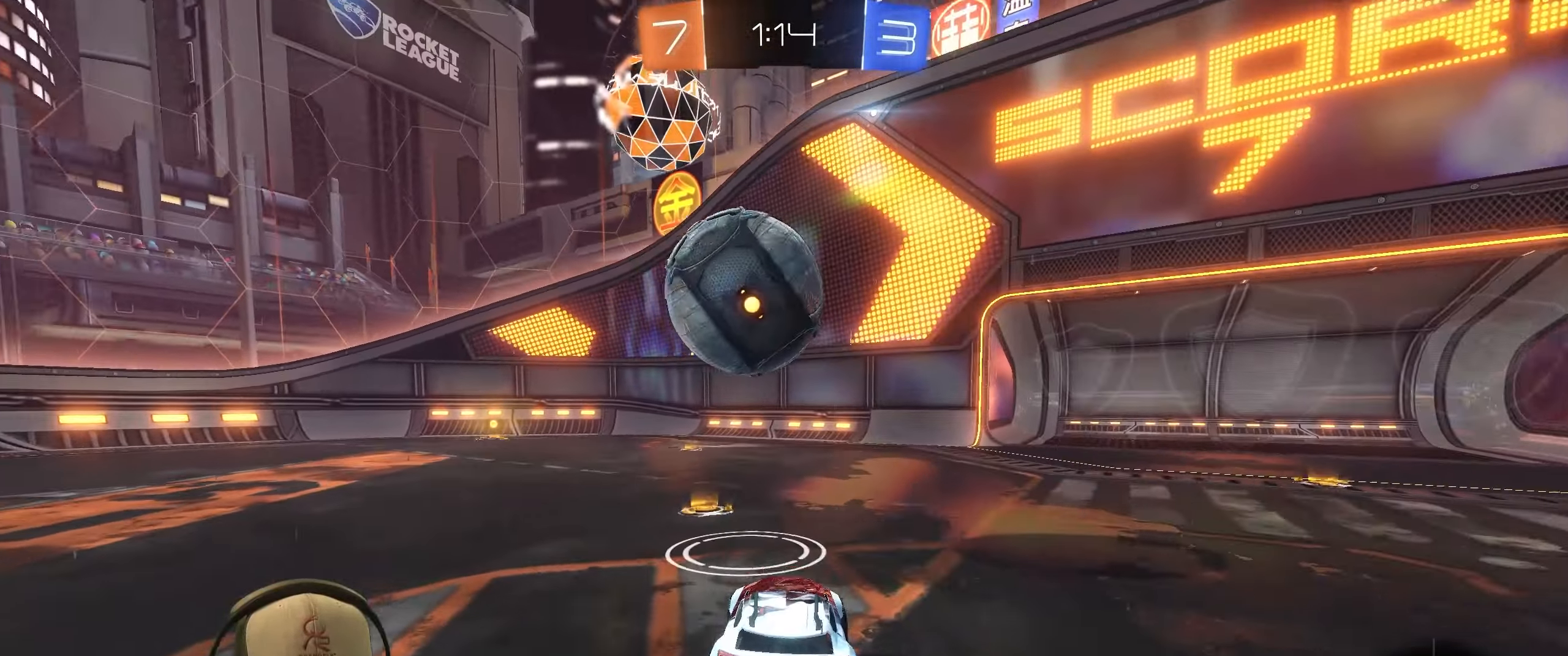
{"buttons": ["L1", "R2"], "left_stick": "up-left", "right_stick": "center", "events": [[17, "L1", "down"], [50, "CROSS", "up"], [83, "R2", "down"], [100, "CROSS", "down"], [317, "CROSS", "up"], [500, "left_stick", "up-left"]]}
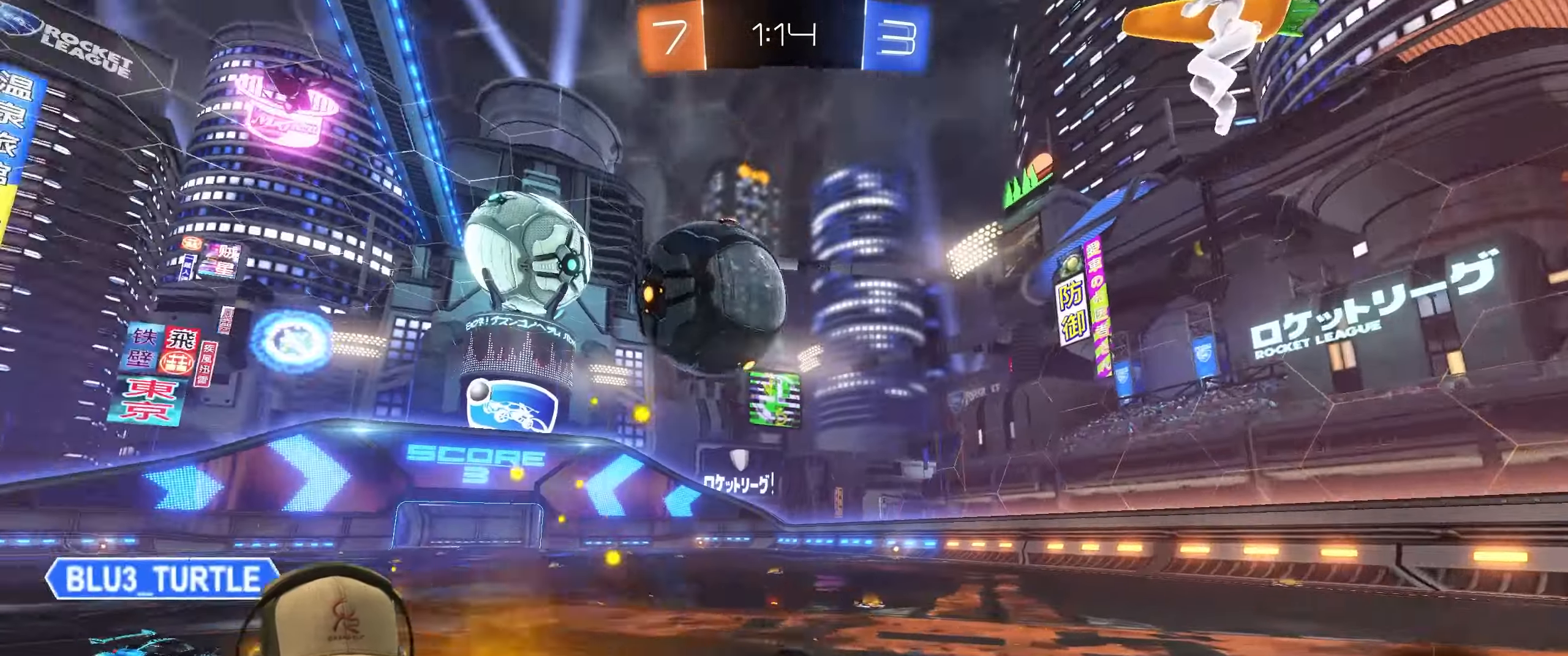
{"buttons": ["TRIANGLE"], "left_stick": "center", "right_stick": "center", "events": [[33, "R2", "up"], [283, "L1", "up"], [467, "TRIANGLE", "down"], [467, "left_stick", "center"]]}
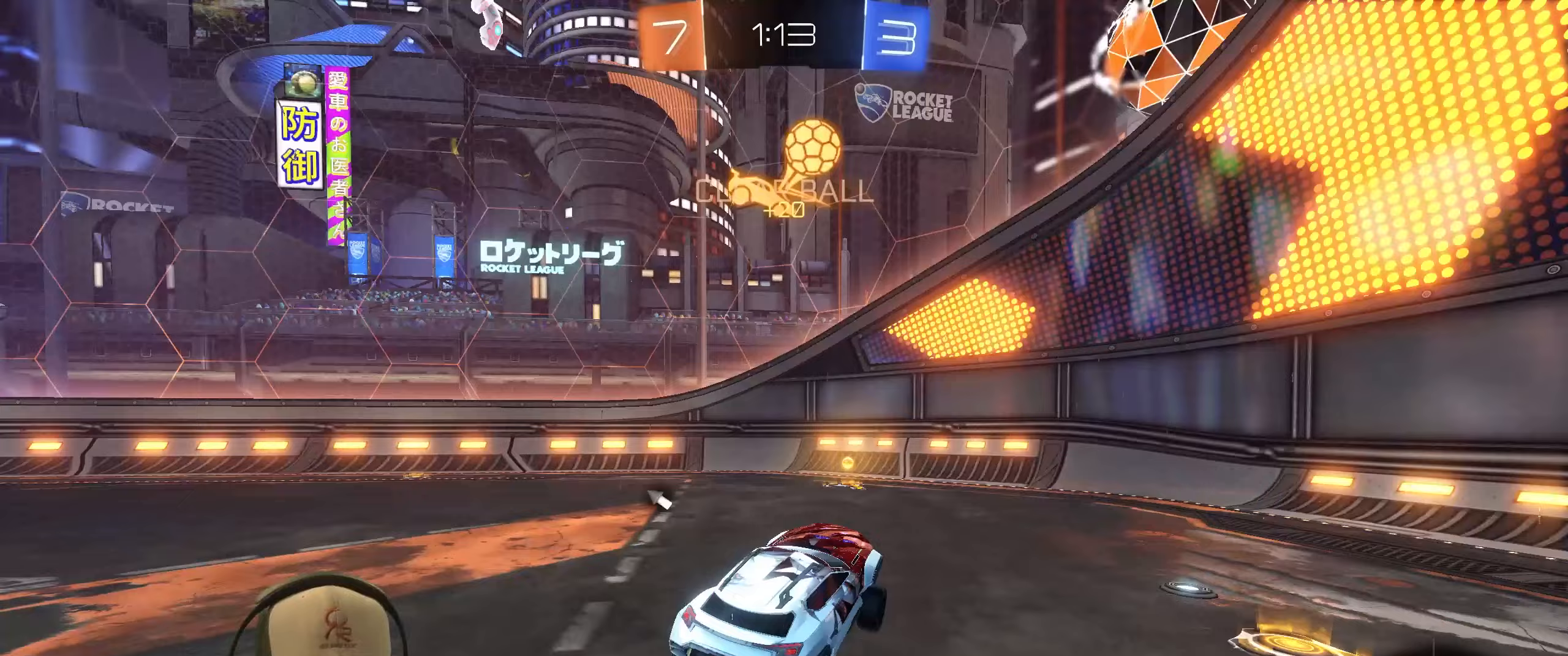
{"buttons": ["R1", "R2"], "left_stick": "left", "right_stick": "center", "events": [[17, "TRIANGLE", "up"], [133, "R1", "down"], [150, "R2", "down"], [283, "left_stick", "left"]]}
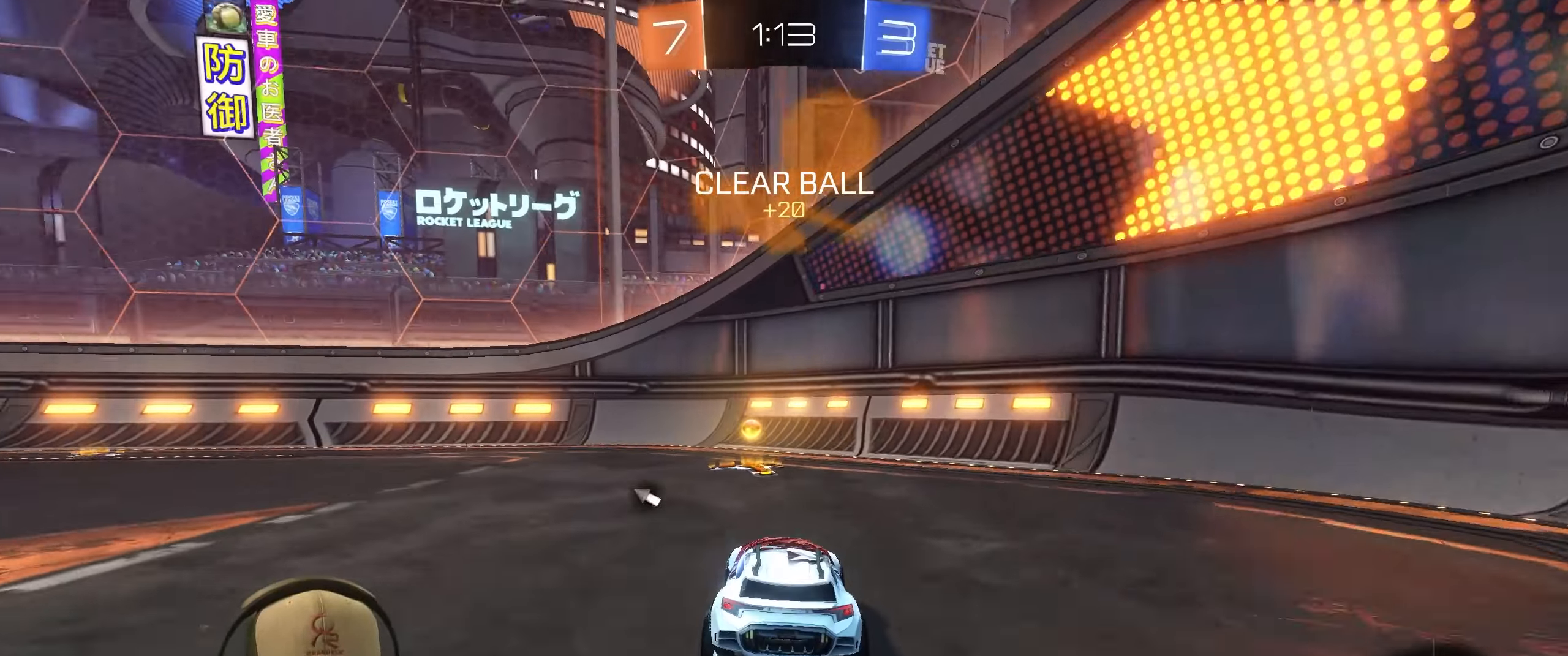
{"buttons": ["R2"], "left_stick": "up-right", "right_stick": "center", "events": [[17, "left_stick", "up-right"], [67, "left_stick", "center"], [133, "TRIANGLE", "down"], [167, "left_stick", "up-right"], [233, "L1", "down"], [267, "R1", "up"], [267, "TRIANGLE", "up"], [417, "L1", "up"]]}
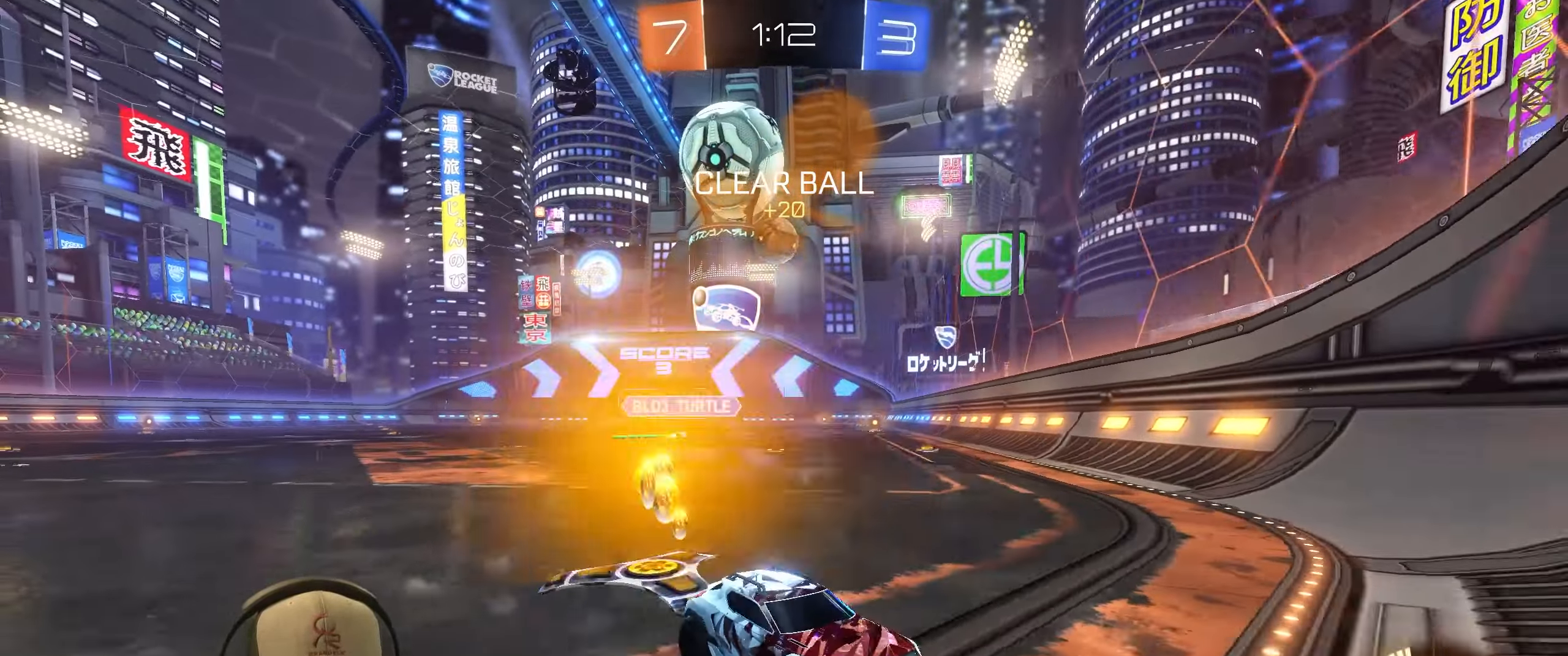
{"buttons": ["R2"], "left_stick": "up-right", "right_stick": "center", "events": [[100, "L1", "down"], [233, "L1", "up"]]}
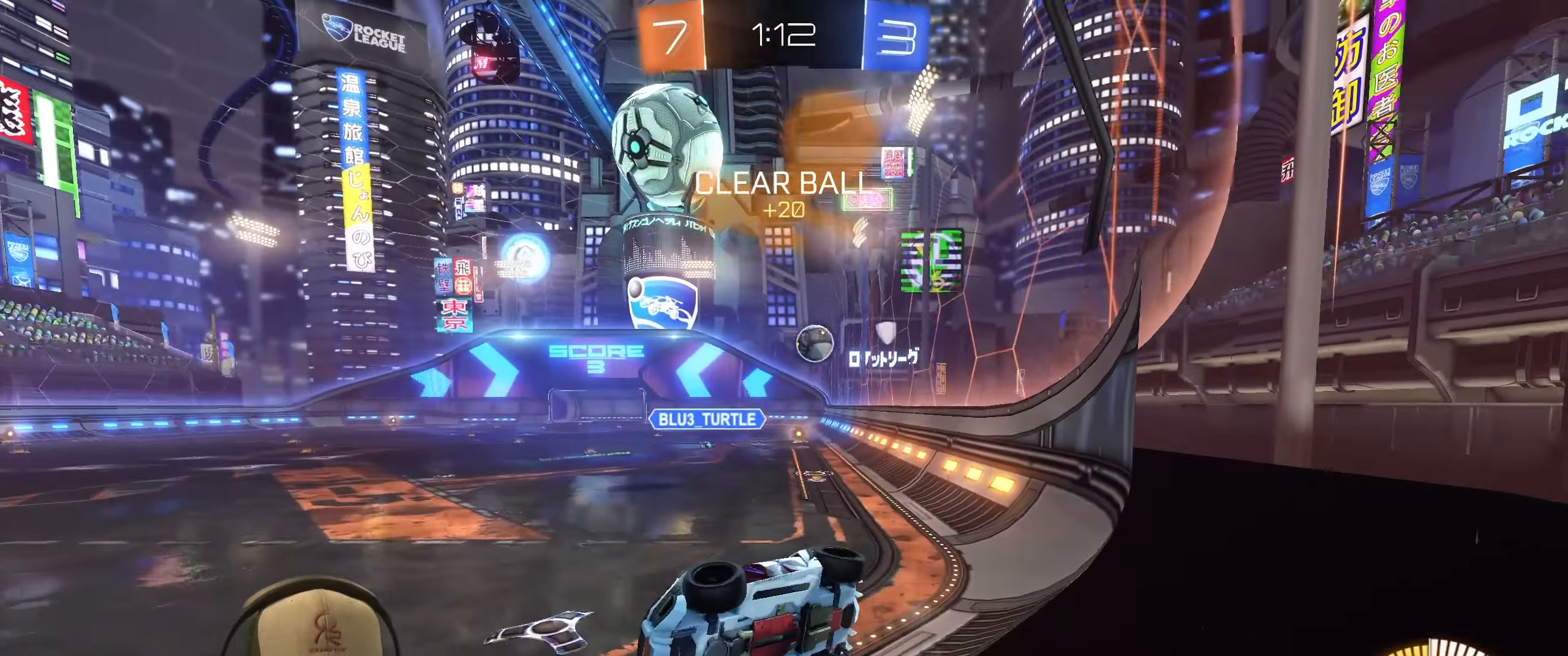
{"buttons": ["R1", "R2"], "left_stick": "up-right", "right_stick": "center", "events": [[83, "L1", "down"], [217, "L1", "up"], [450, "R1", "down"]]}